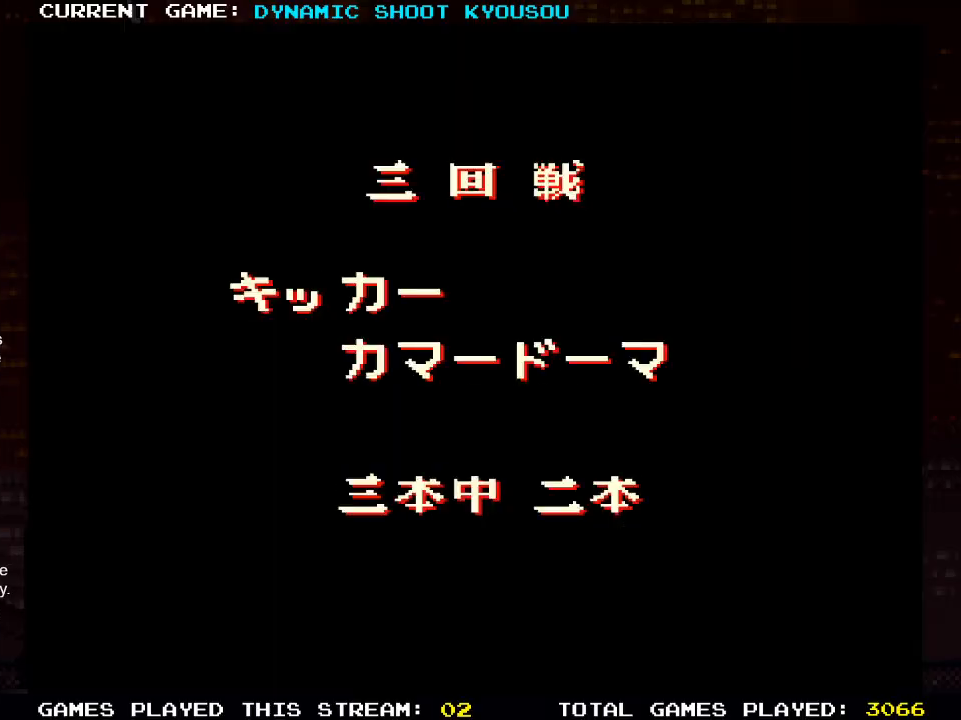
Gameplay with a controller (PlayStation layout); each line is a JSON object with the inputs held at the frame after it (dt_ms = milliseconds from this image to that frame). "events" lists button and stick changes between this image and that frame as [ms after this image, input, new state], when the widget could be followed in between.
{"dt_ms": 500, "buttons": ["DPAD_RIGHT"], "left_stick": "center", "right_stick": "center", "events": [[483, "DPAD_RIGHT", "down"]]}
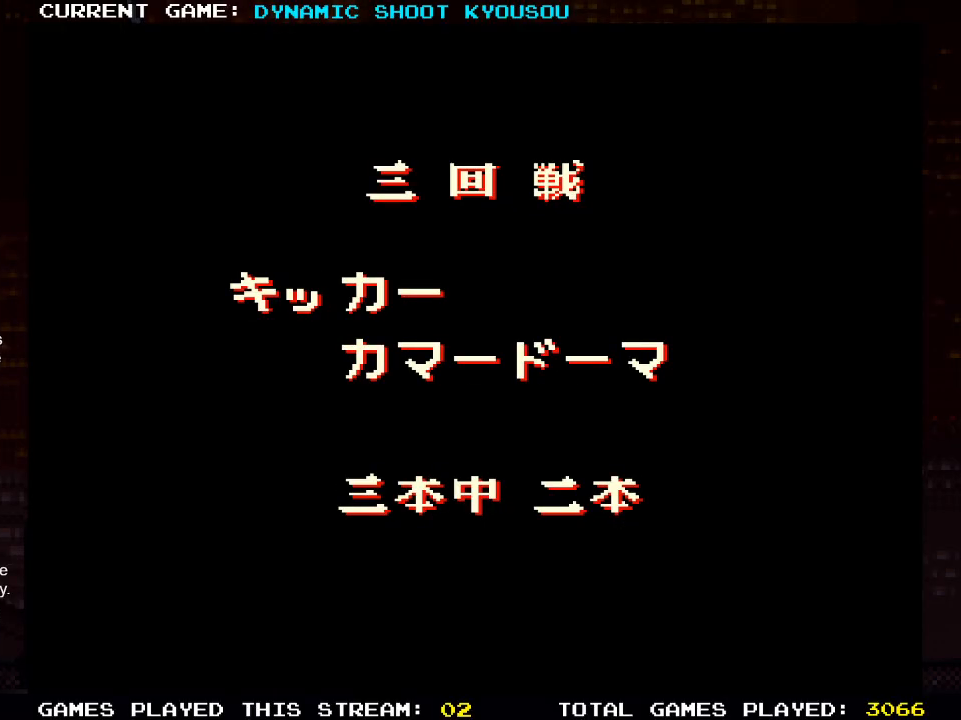
{"dt_ms": 500, "buttons": [], "left_stick": "center", "right_stick": "center", "events": [[217, "DPAD_RIGHT", "up"]]}
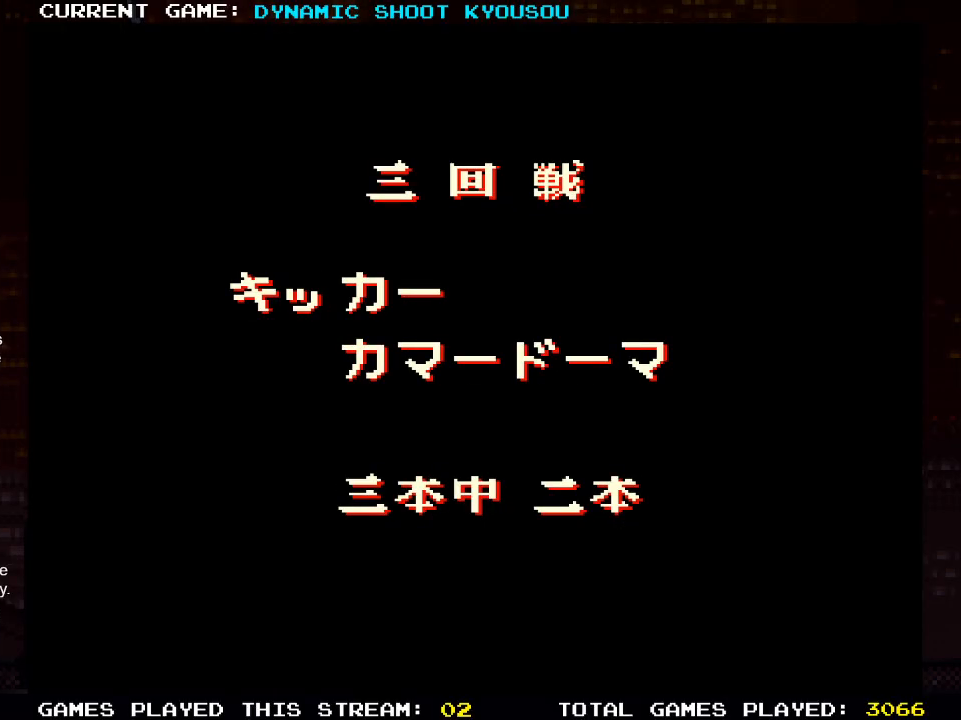
{"dt_ms": 500, "buttons": [], "left_stick": "center", "right_stick": "center", "events": []}
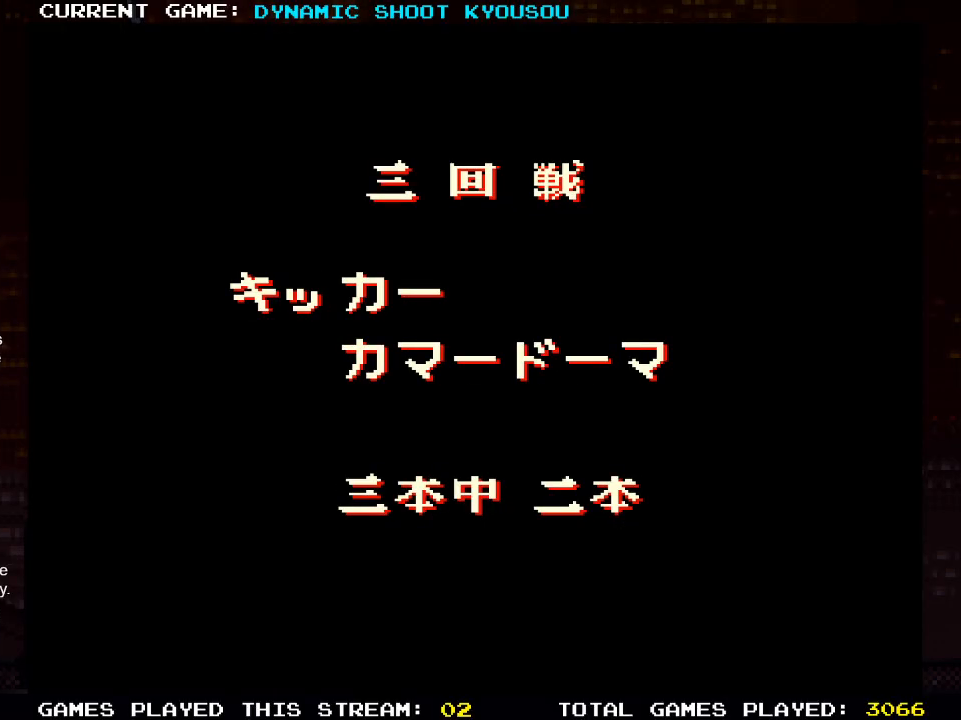
{"dt_ms": 500, "buttons": [], "left_stick": "center", "right_stick": "center", "events": []}
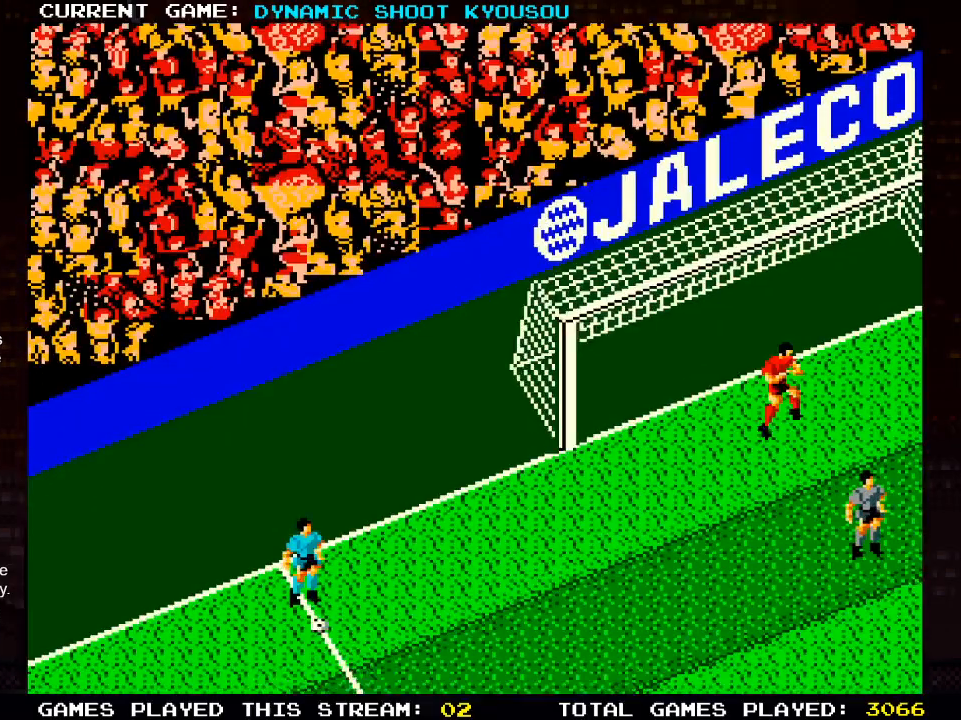
{"dt_ms": 500, "buttons": [], "left_stick": "center", "right_stick": "center", "events": [[383, "DPAD_RIGHT", "down"], [433, "DPAD_RIGHT", "up"]]}
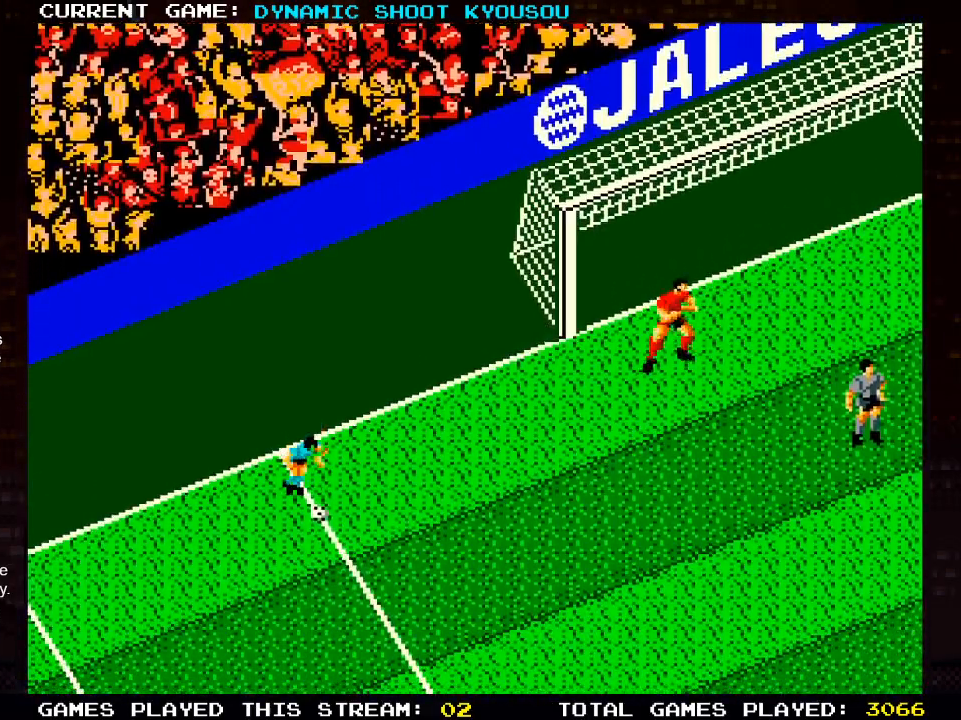
{"dt_ms": 500, "buttons": [], "left_stick": "center", "right_stick": "center", "events": []}
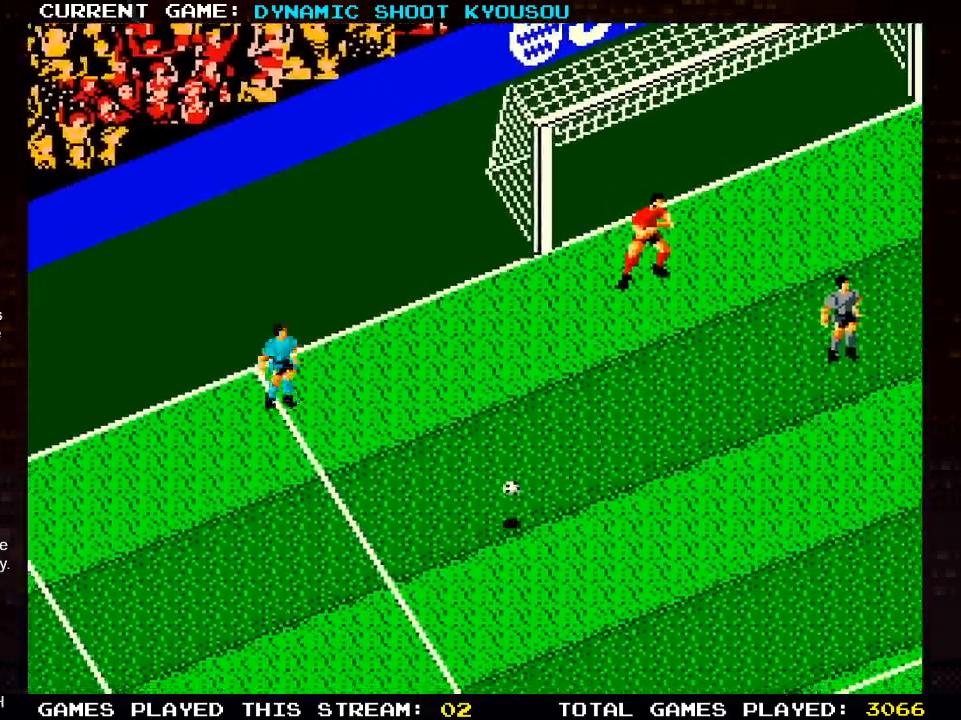
{"dt_ms": 500, "buttons": [], "left_stick": "center", "right_stick": "center", "events": []}
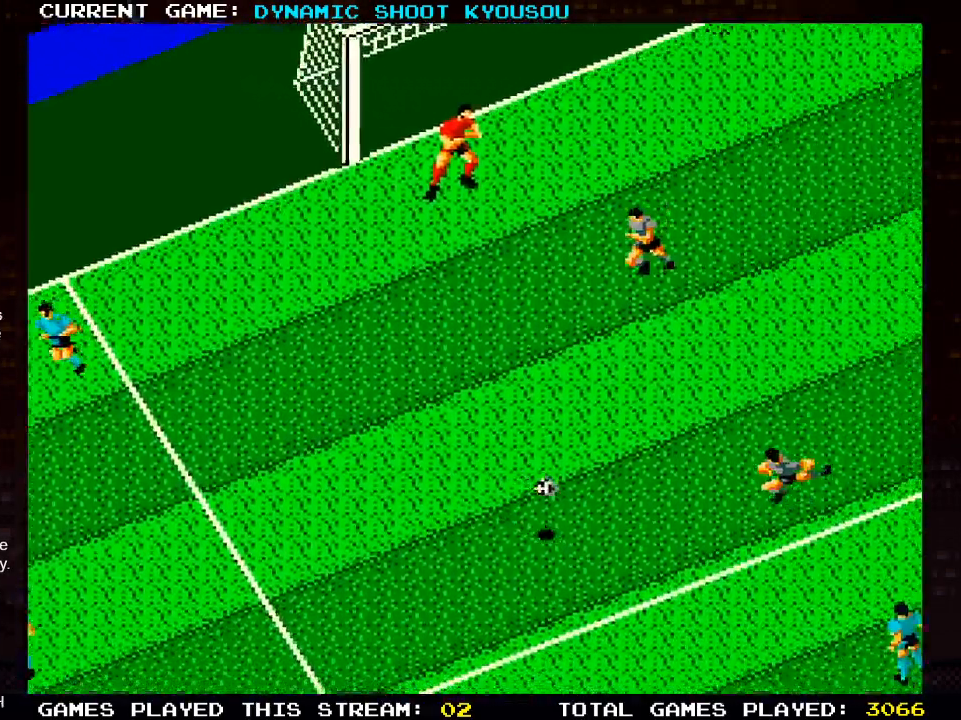
{"dt_ms": 500, "buttons": ["DPAD_UP"], "left_stick": "center", "right_stick": "center"}
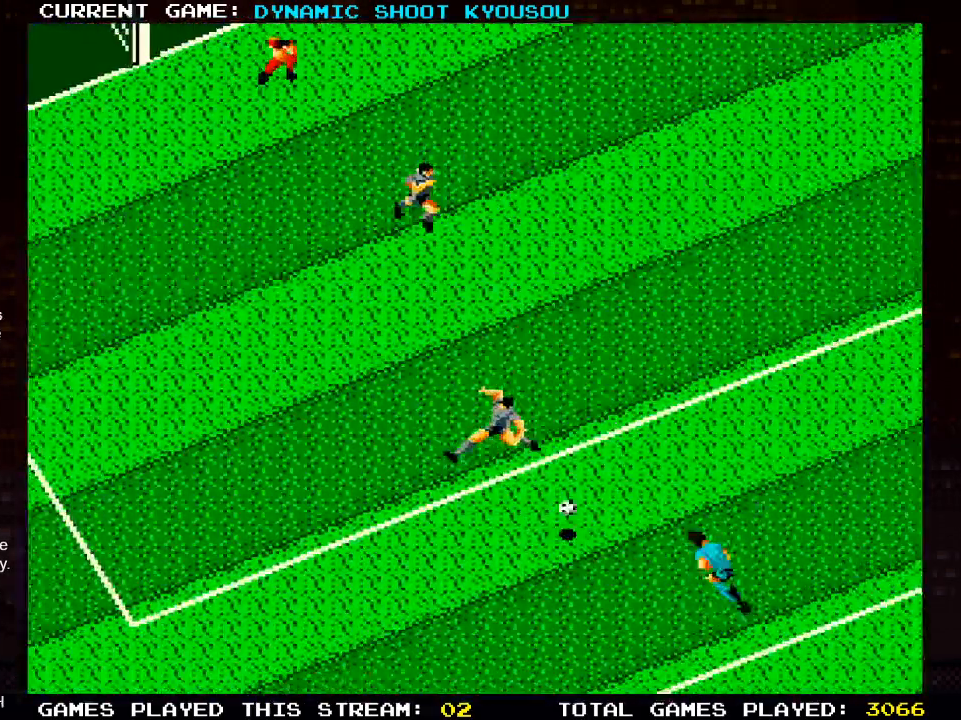
{"dt_ms": 500, "buttons": ["DPAD_DOWN", "DPAD_RIGHT"], "left_stick": "center", "right_stick": "center", "events": [[50, "DPAD_DOWN", "down"], [50, "DPAD_RIGHT", "down"], [67, "DPAD_UP", "up"], [100, "DPAD_RIGHT", "up"], [300, "DPAD_DOWN", "up"], [300, "DPAD_RIGHT", "down"], [300, "DPAD_UP", "down"], [367, "DPAD_UP", "up"], [417, "DPAD_DOWN", "down"]]}
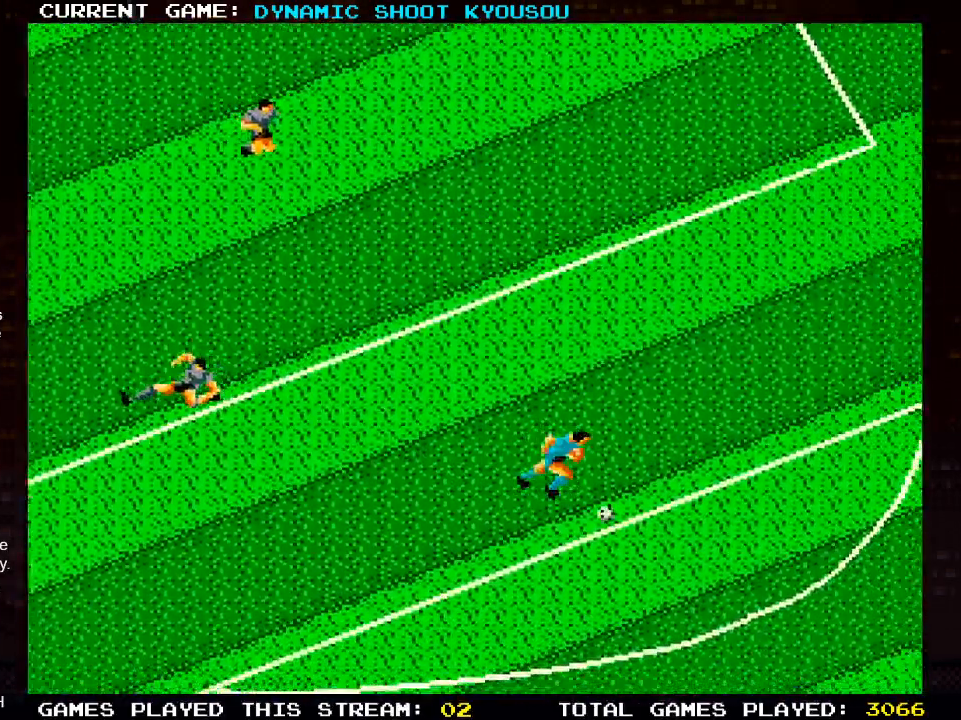
{"dt_ms": 500, "buttons": ["DPAD_UP", "DPAD_RIGHT"], "left_stick": "center", "right_stick": "center", "events": [[67, "DPAD_DOWN", "up"], [67, "DPAD_UP", "down"]]}
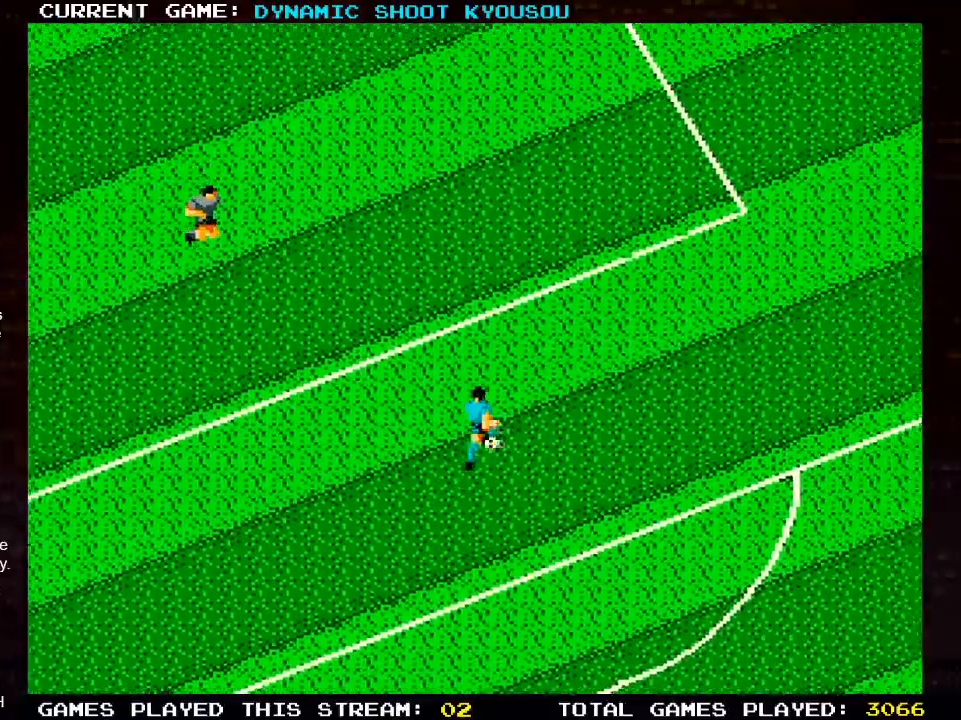
{"dt_ms": 1000, "buttons": ["DPAD_DOWN"], "left_stick": "center", "right_stick": "center"}
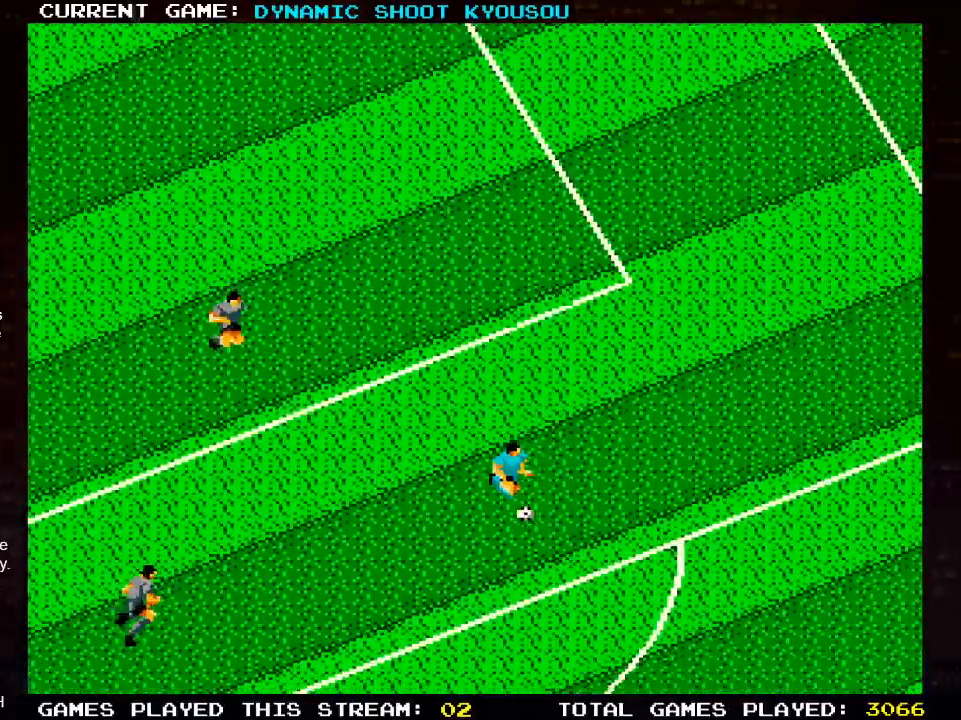
{"dt_ms": 500, "buttons": ["DPAD_LEFT"], "left_stick": "center", "right_stick": "center", "events": [[33, "DPAD_RIGHT", "down"], [283, "DPAD_RIGHT", "up"], [367, "DPAD_LEFT", "down"], [417, "DPAD_DOWN", "up"]]}
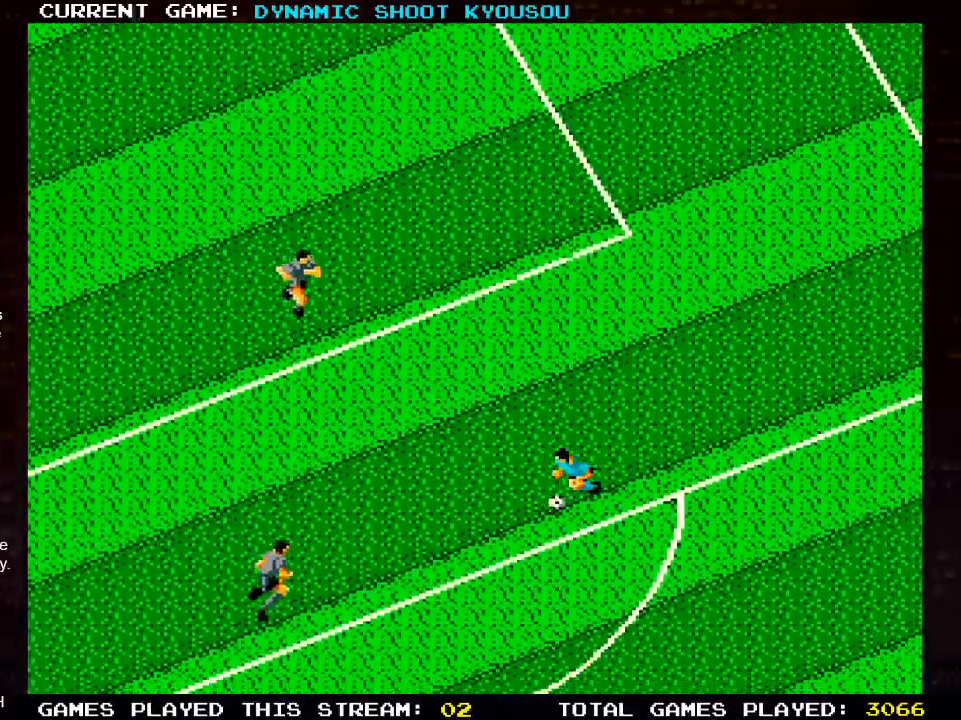
{"dt_ms": 500, "buttons": ["DPAD_DOWN", "DPAD_RIGHT"], "left_stick": "center", "right_stick": "center", "events": [[267, "DPAD_DOWN", "down"], [267, "DPAD_LEFT", "up"], [283, "DPAD_RIGHT", "down"]]}
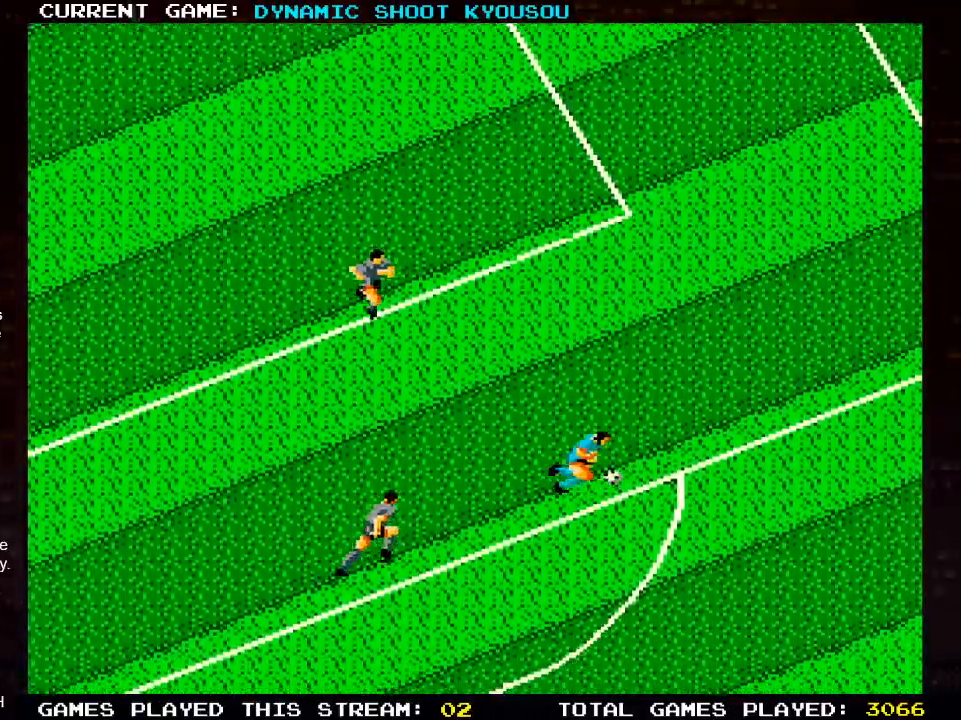
{"dt_ms": 500, "buttons": ["DPAD_DOWN", "DPAD_RIGHT"], "left_stick": "center", "right_stick": "center", "events": []}
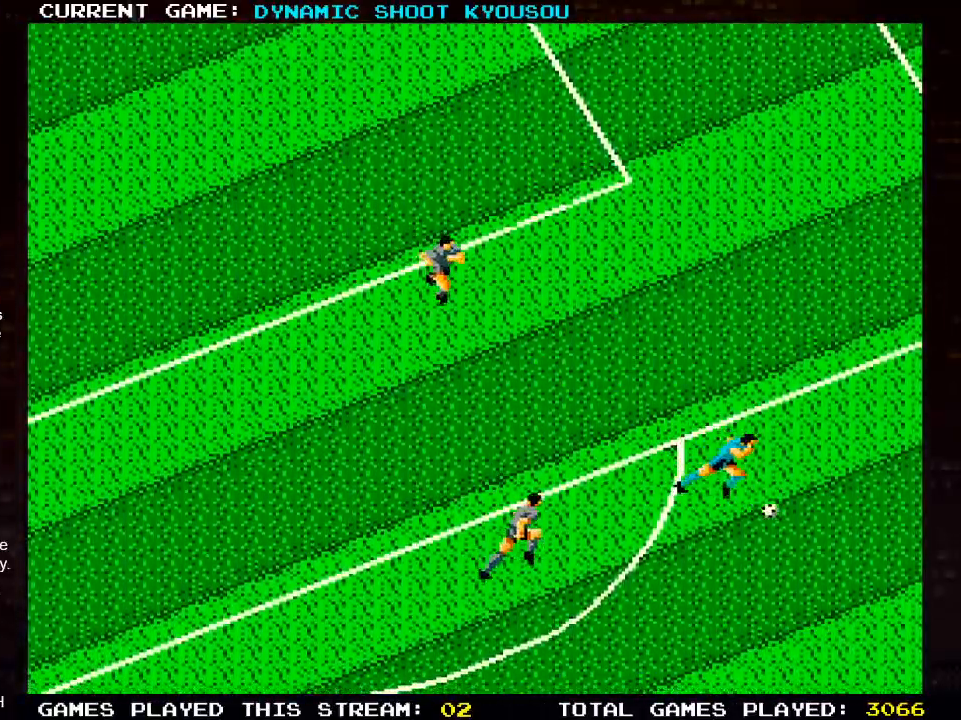
{"dt_ms": 500, "buttons": ["DPAD_UP"], "left_stick": "center", "right_stick": "center", "events": [[367, "DPAD_RIGHT", "up"], [367, "DPAD_UP", "down"], [500, "DPAD_DOWN", "up"]]}
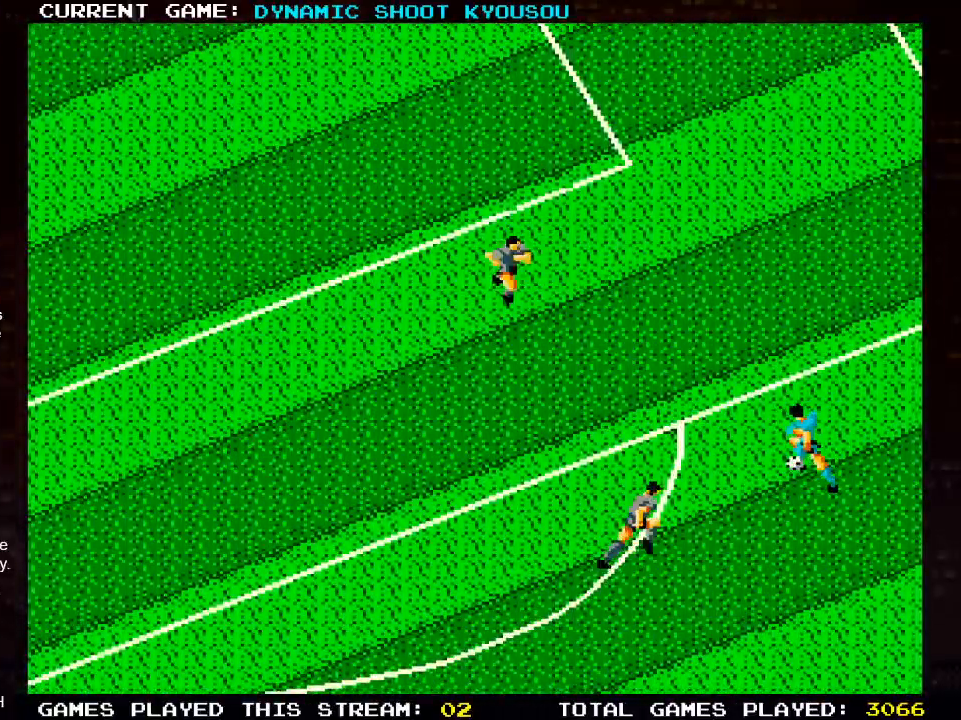
{"dt_ms": 500, "buttons": ["DPAD_UP", "DPAD_RIGHT"], "left_stick": "center", "right_stick": "center", "events": [[233, "DPAD_RIGHT", "down"]]}